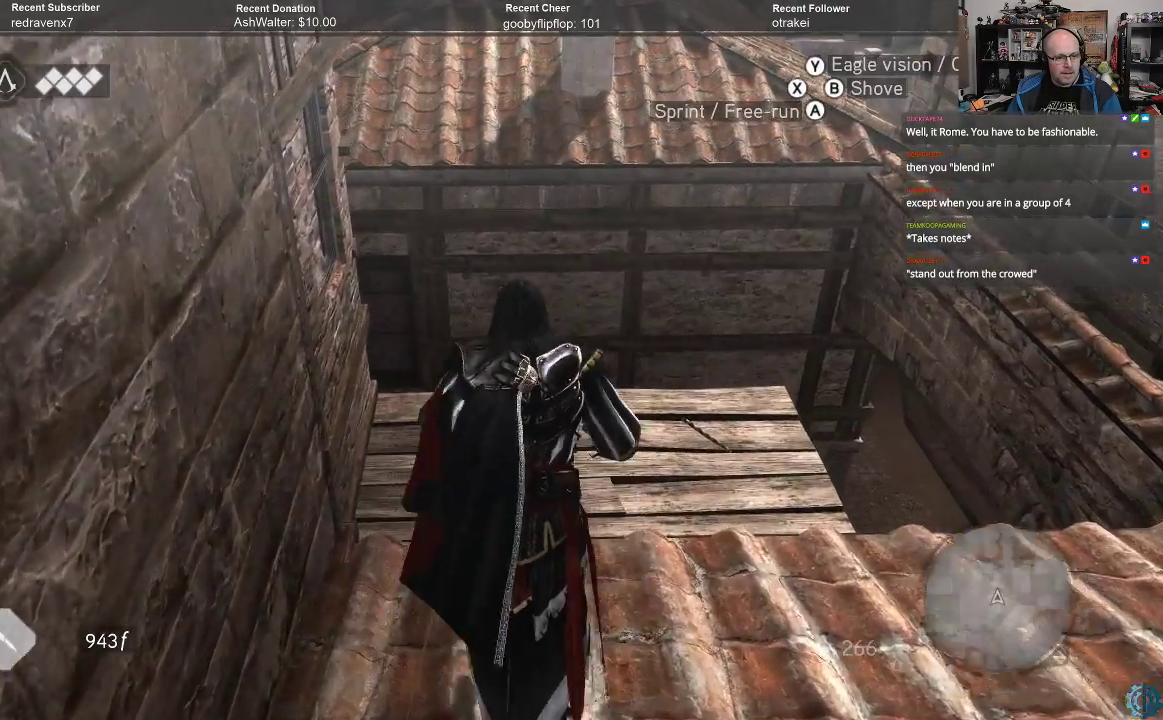
Gameplay with a controller (Xbox layout); each line is a JSON object with the inputs held at the frame after it. "events" lists button and stick changes between this image and that frame as [ms after this image, input, new state], when the widget could be followed in between.
{"buttons": ["A", "R2"], "left_stick": "up", "right_stick": "center", "events": []}
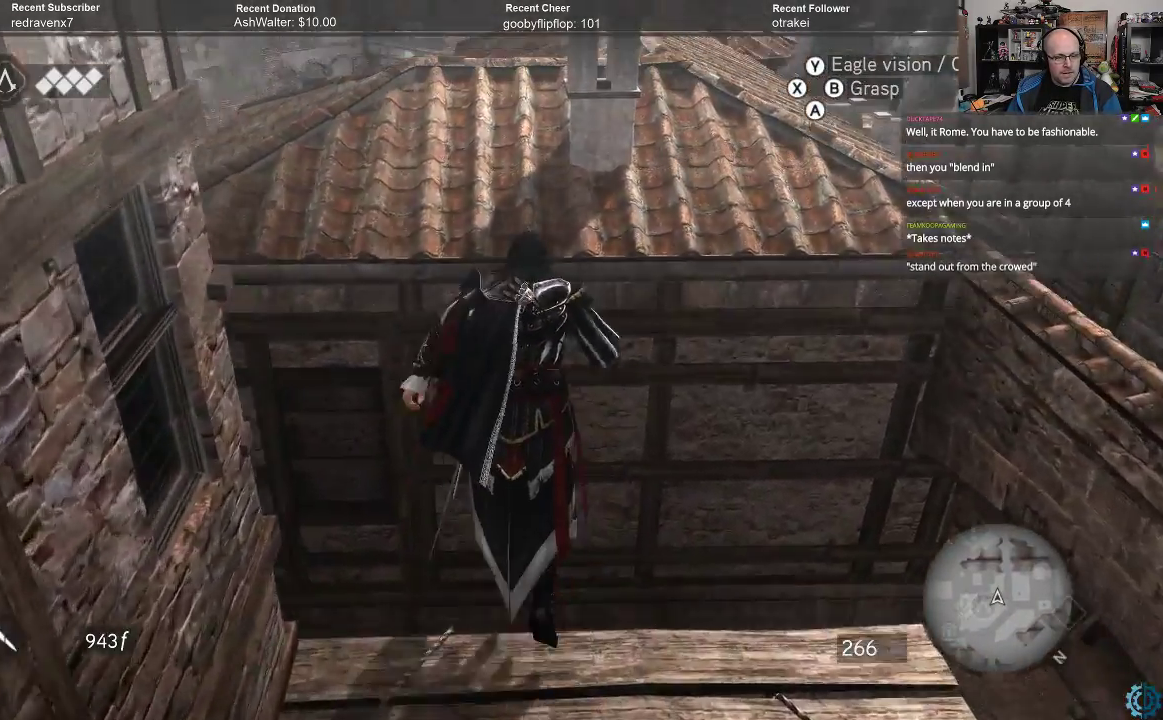
{"buttons": [], "left_stick": "center", "right_stick": "left", "events": [[300, "A", "up"], [300, "R2", "up"], [467, "right_stick", "left"], [500, "left_stick", "center"]]}
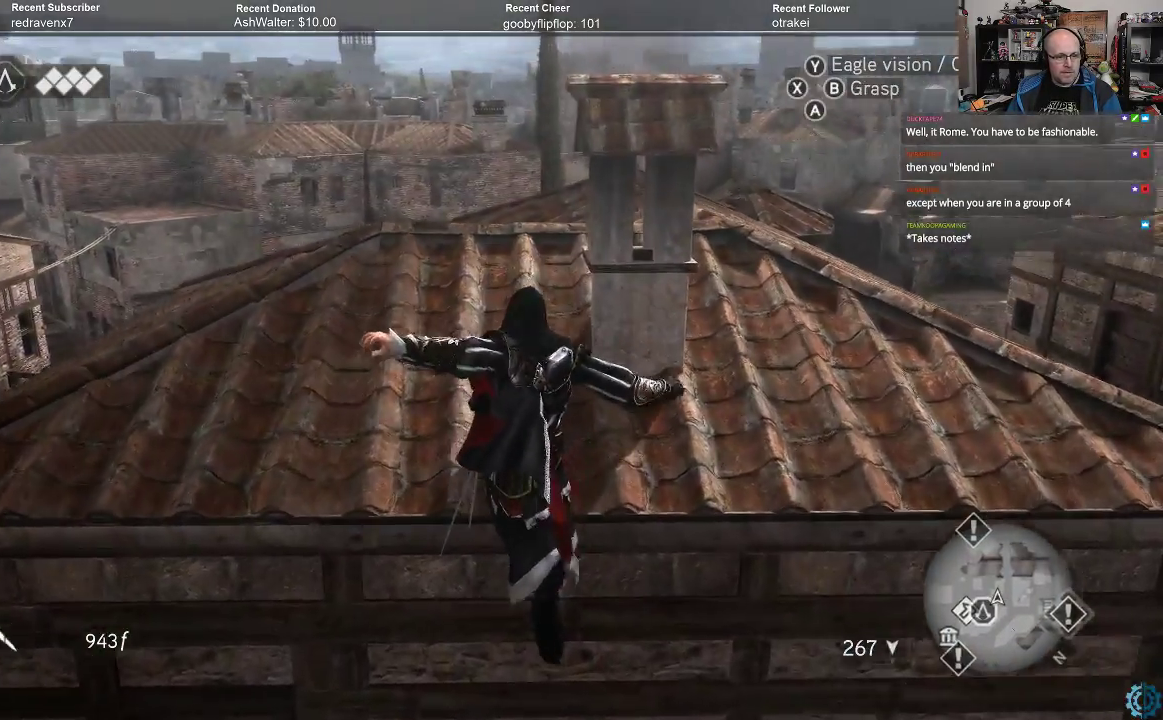
{"buttons": [], "left_stick": "center", "right_stick": "center", "events": [[500, "right_stick", "center"]]}
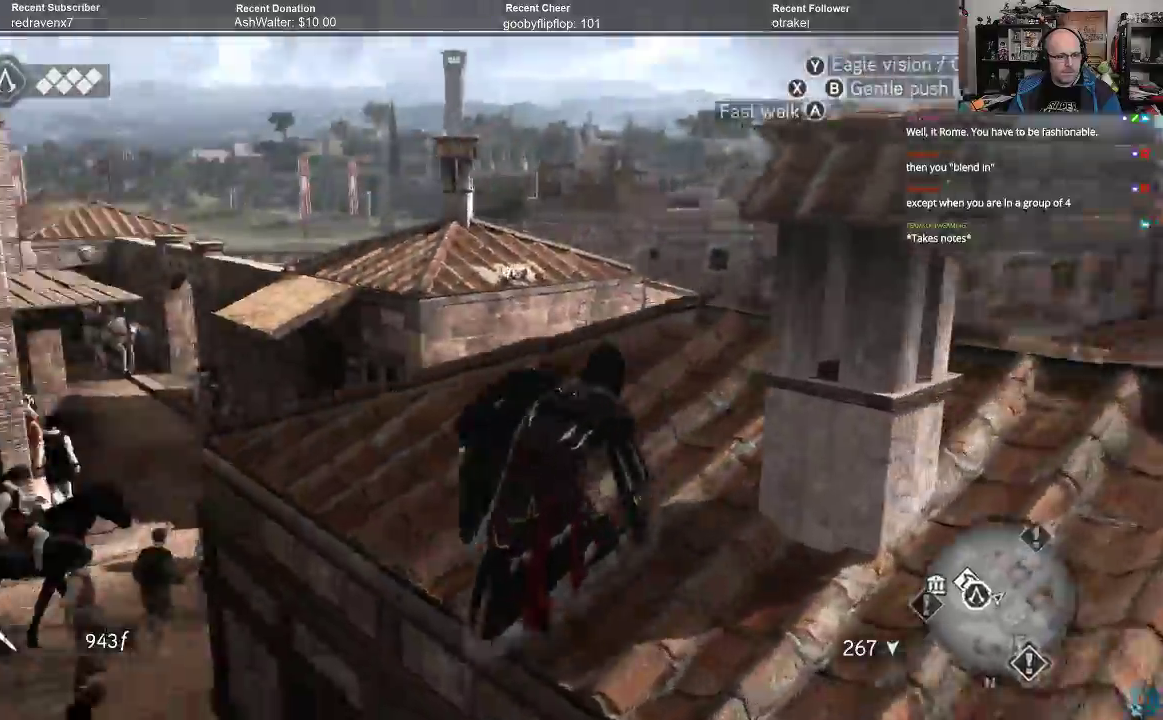
{"buttons": [], "left_stick": "up", "right_stick": "down", "events": [[33, "left_stick", "up"], [500, "right_stick", "down"]]}
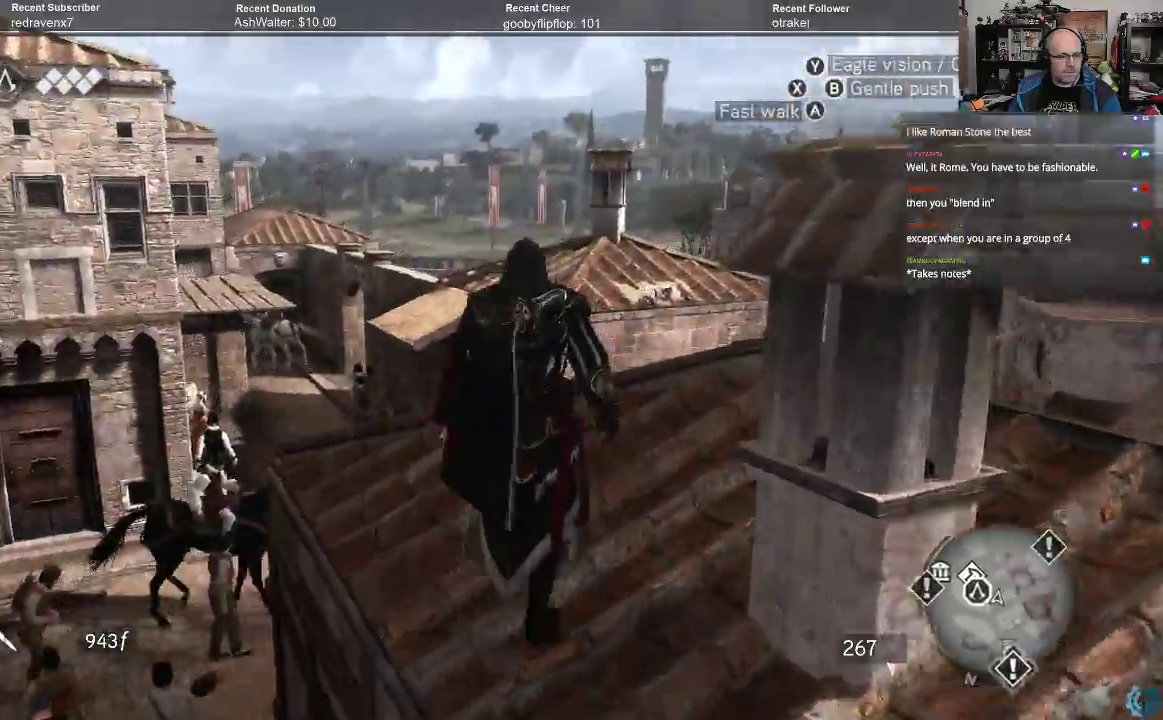
{"buttons": [], "left_stick": "up-right", "right_stick": "down", "events": [[467, "left_stick", "up-right"]]}
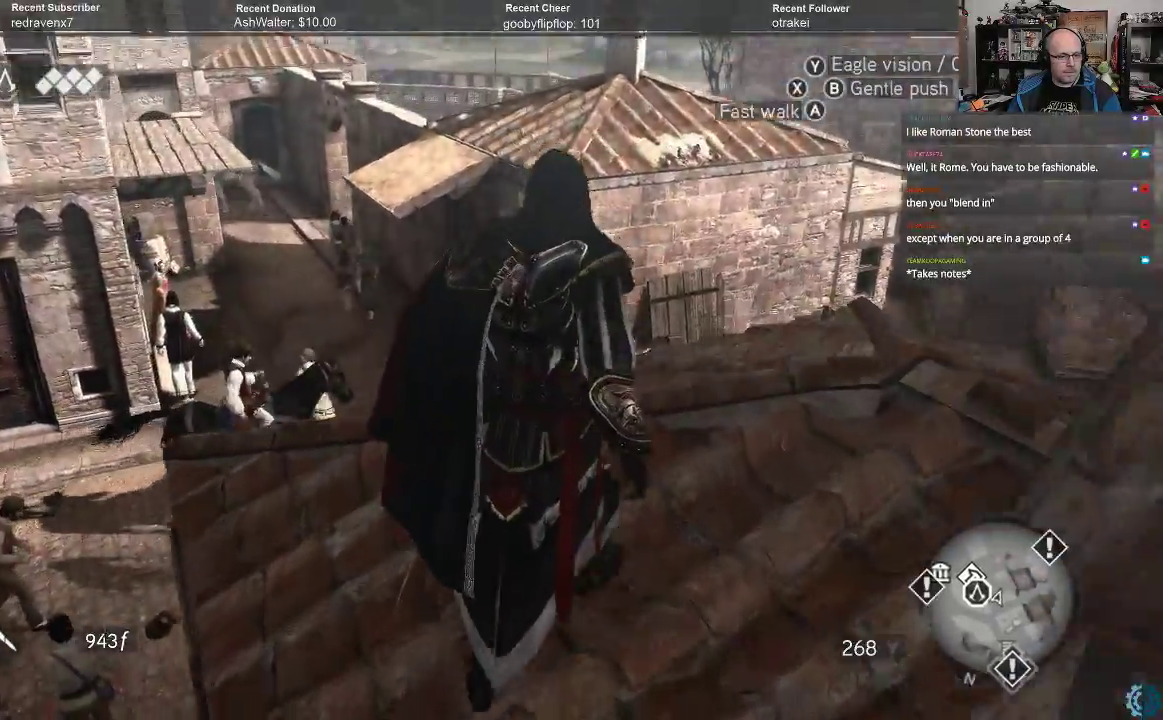
{"buttons": [], "left_stick": "up-right", "right_stick": "center", "events": [[300, "right_stick", "center"]]}
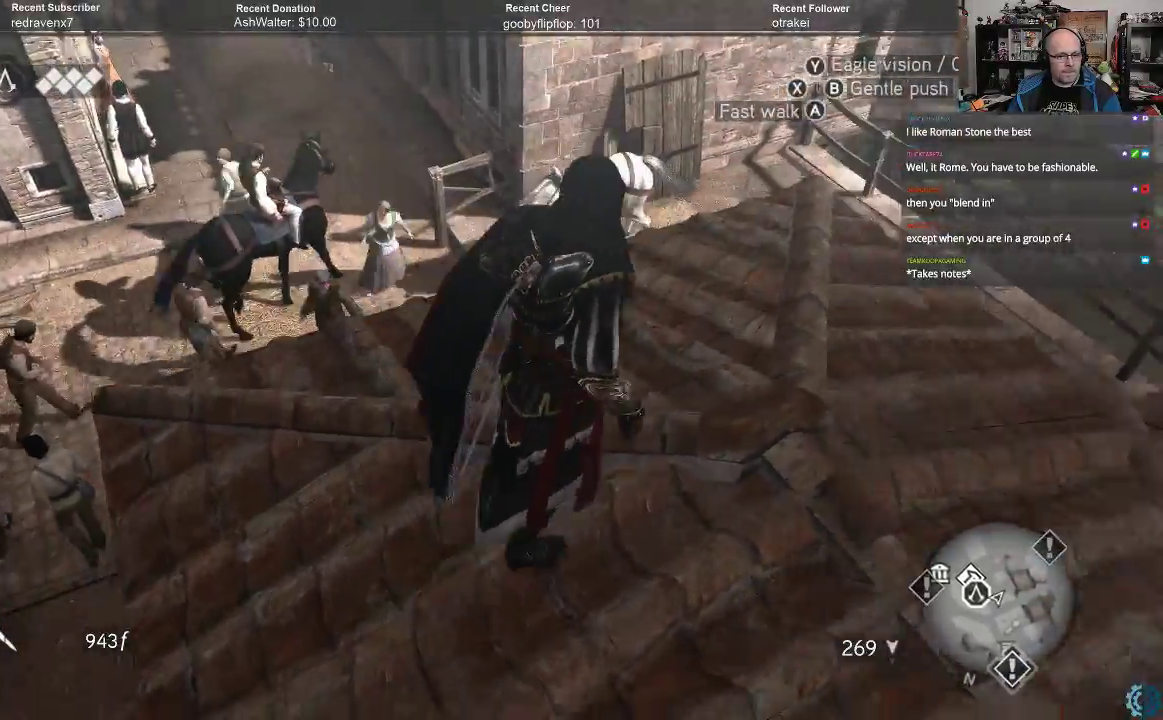
{"buttons": ["R2"], "left_stick": "up-right", "right_stick": "center", "events": [[33, "right_stick", "down-left"], [100, "right_stick", "left"], [300, "right_stick", "up"], [433, "right_stick", "center"], [500, "R2", "down"]]}
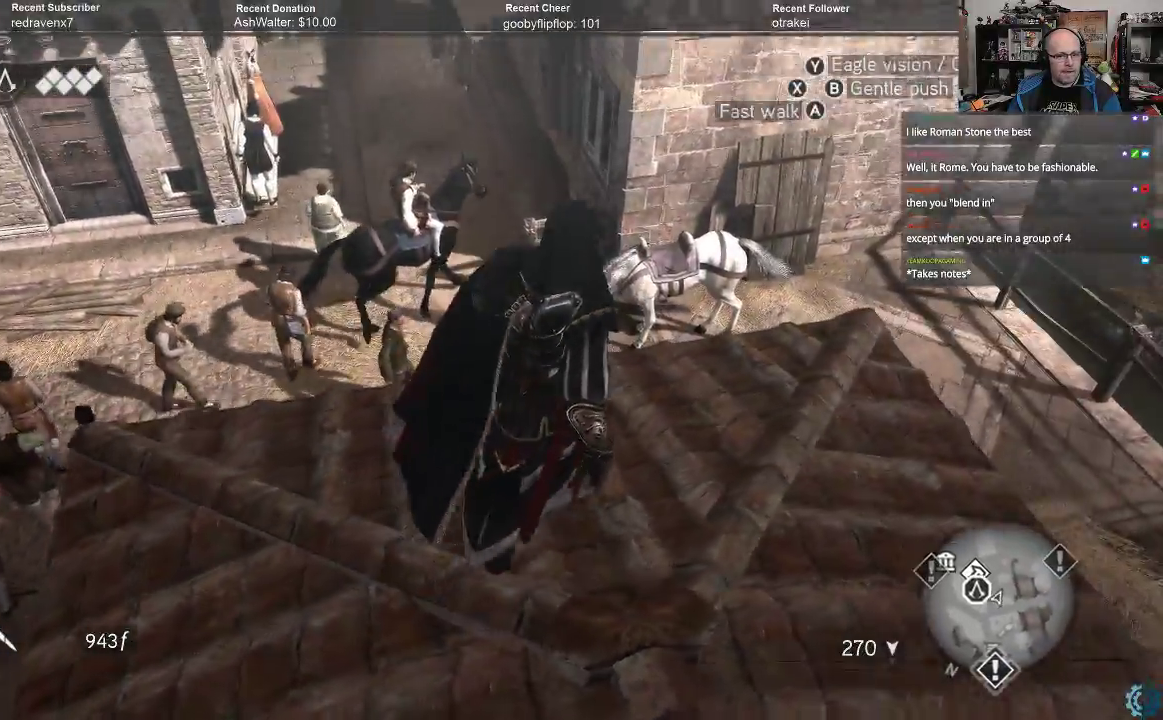
{"buttons": ["A", "R2"], "left_stick": "up", "right_stick": "center", "events": [[33, "left_stick", "up"], [67, "A", "down"]]}
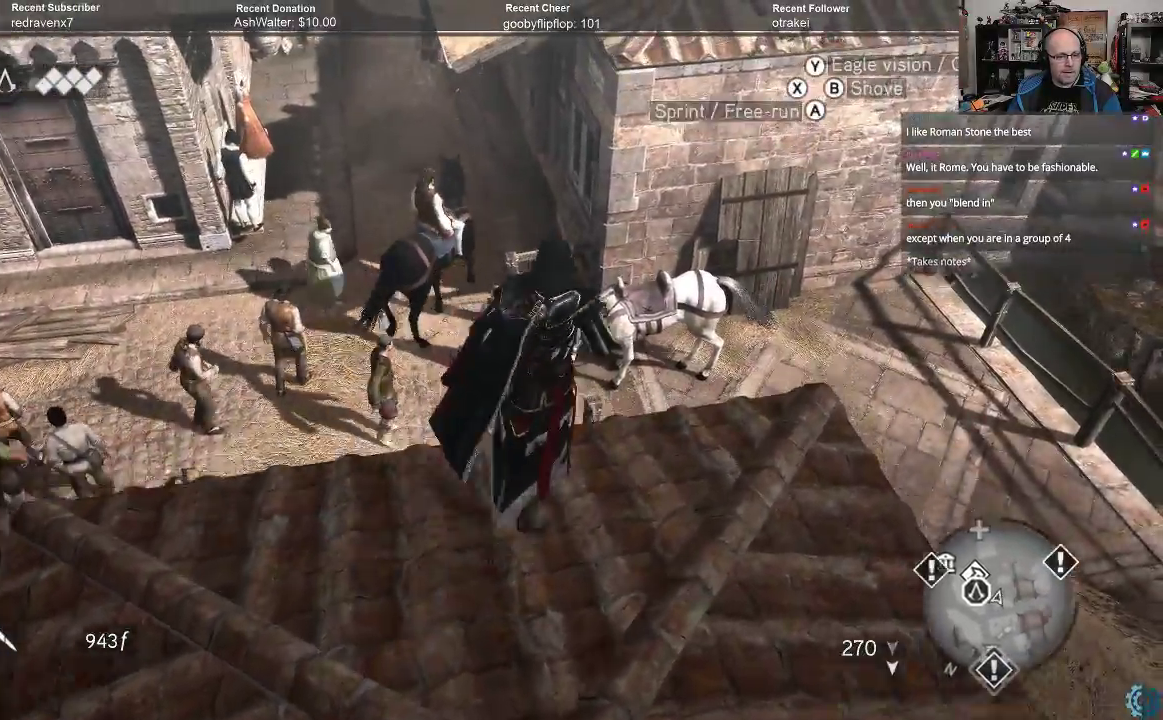
{"buttons": [], "left_stick": "up", "right_stick": "center", "events": [[367, "A", "up"], [433, "R2", "up"]]}
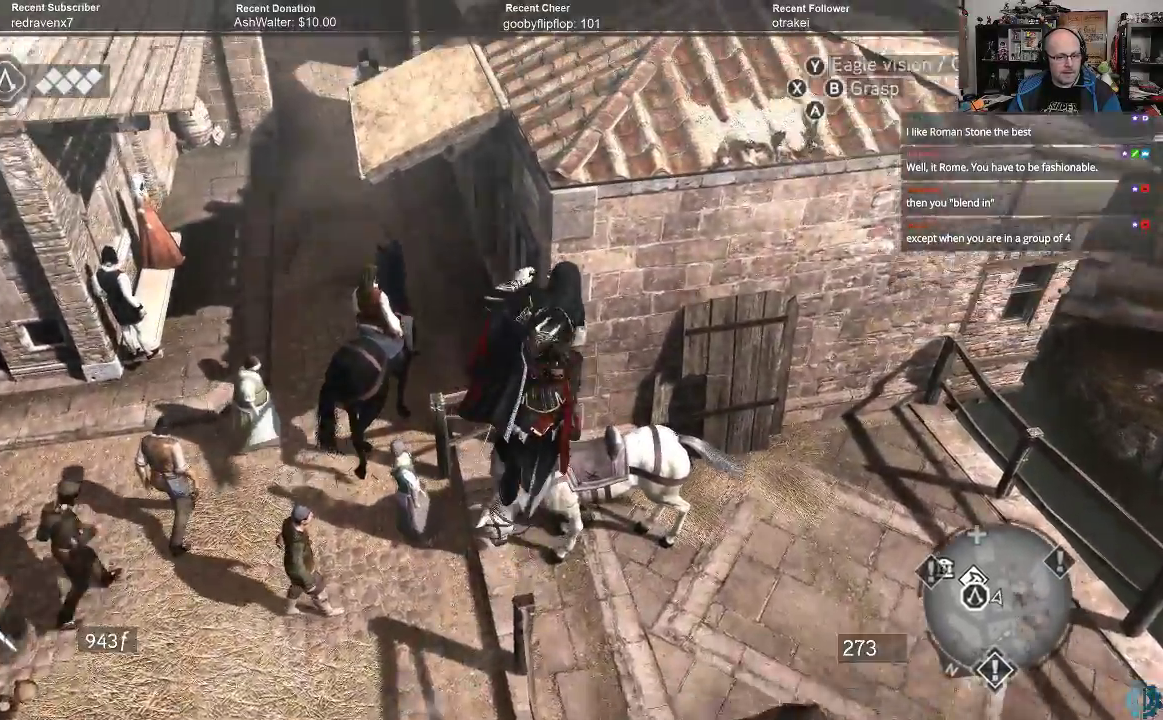
{"buttons": [], "left_stick": "center", "right_stick": "center", "events": [[500, "left_stick", "center"]]}
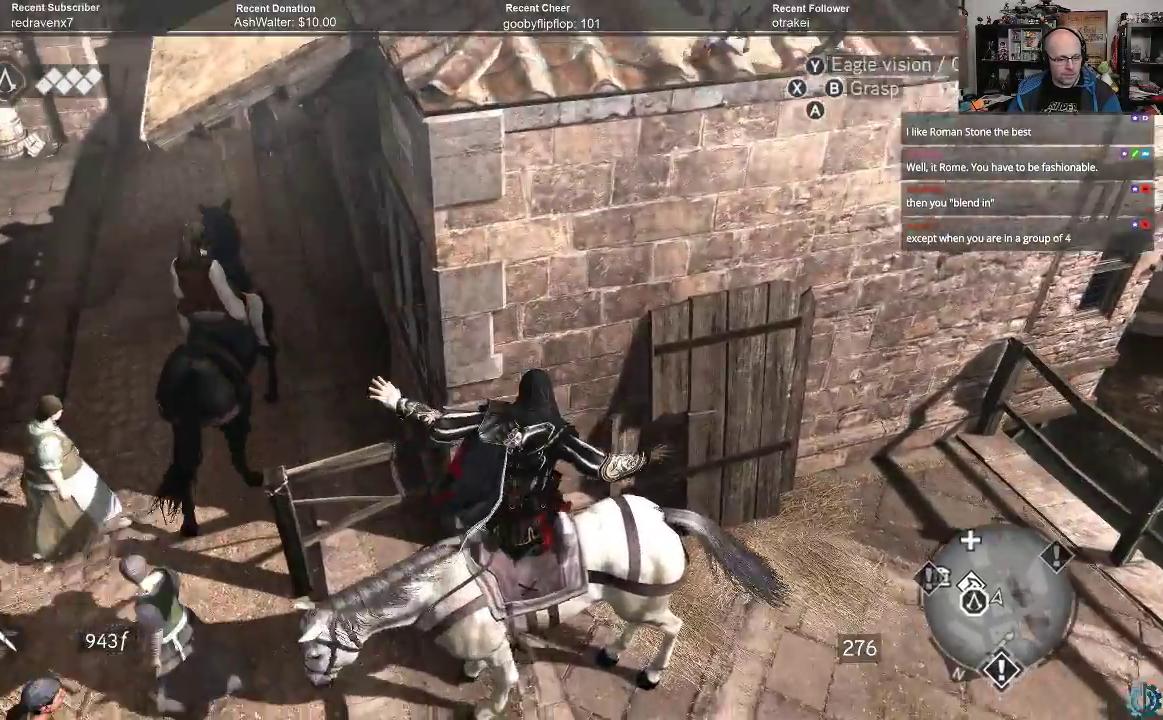
{"buttons": [], "left_stick": "center", "right_stick": "center", "events": []}
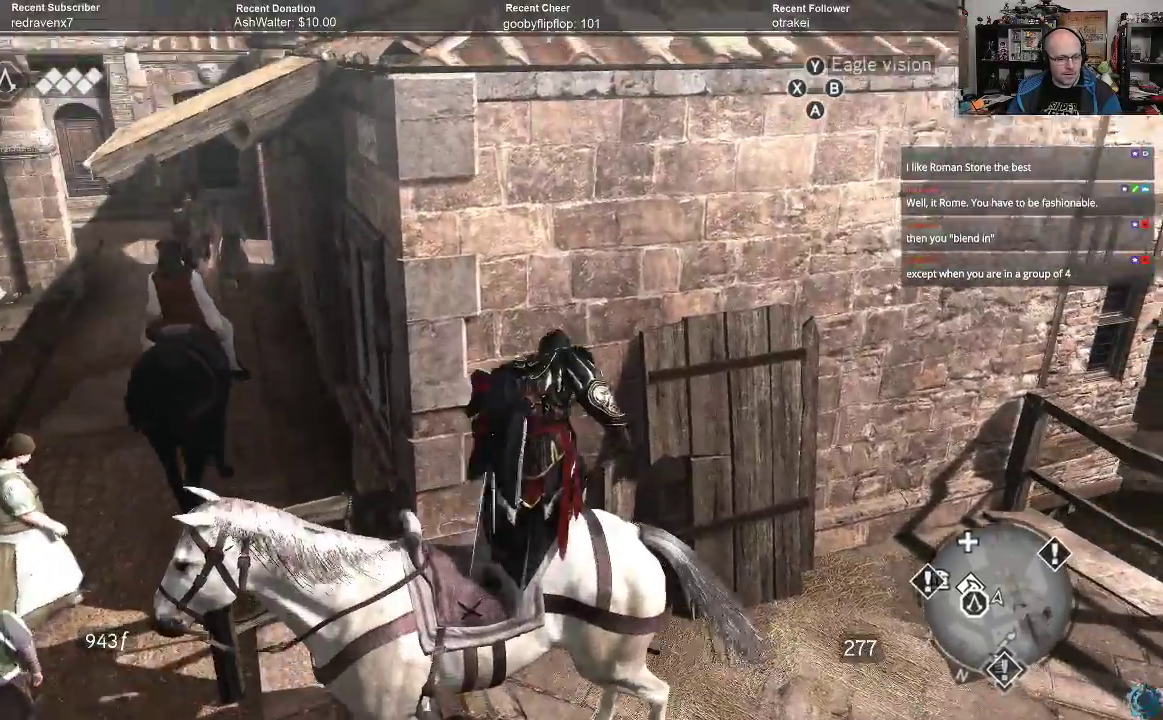
{"buttons": [], "left_stick": "center", "right_stick": "center", "events": []}
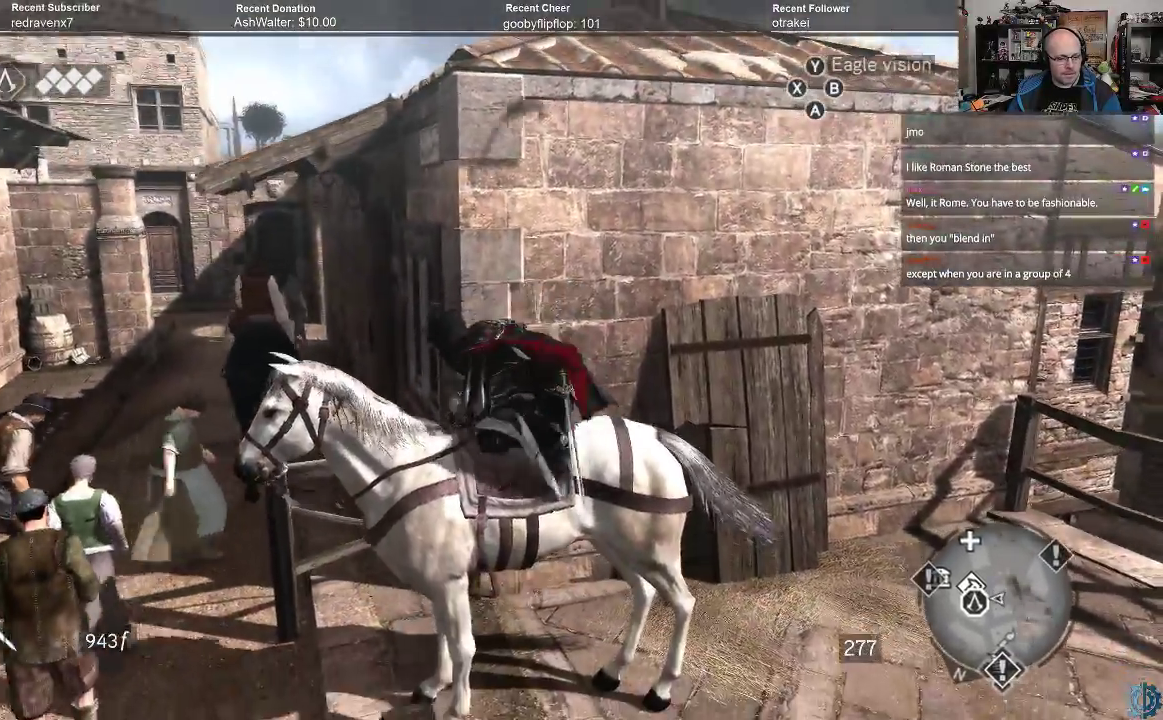
{"buttons": [], "left_stick": "center", "right_stick": "center", "events": []}
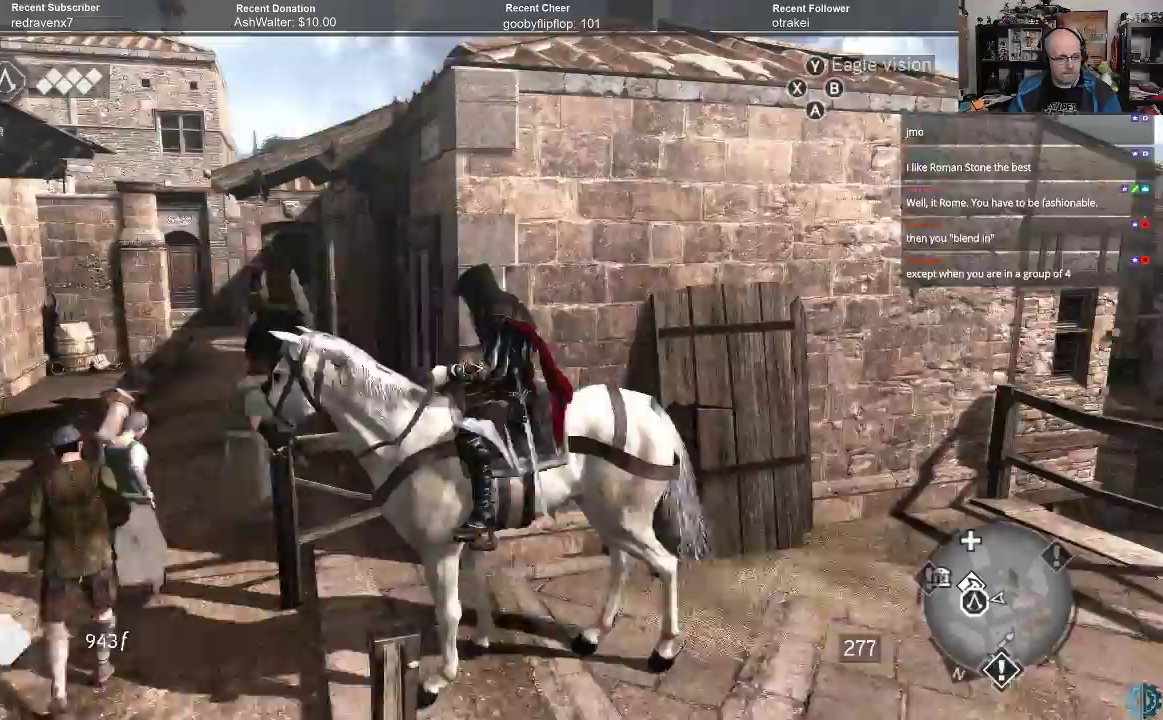
{"buttons": [], "left_stick": "center", "right_stick": "center", "events": []}
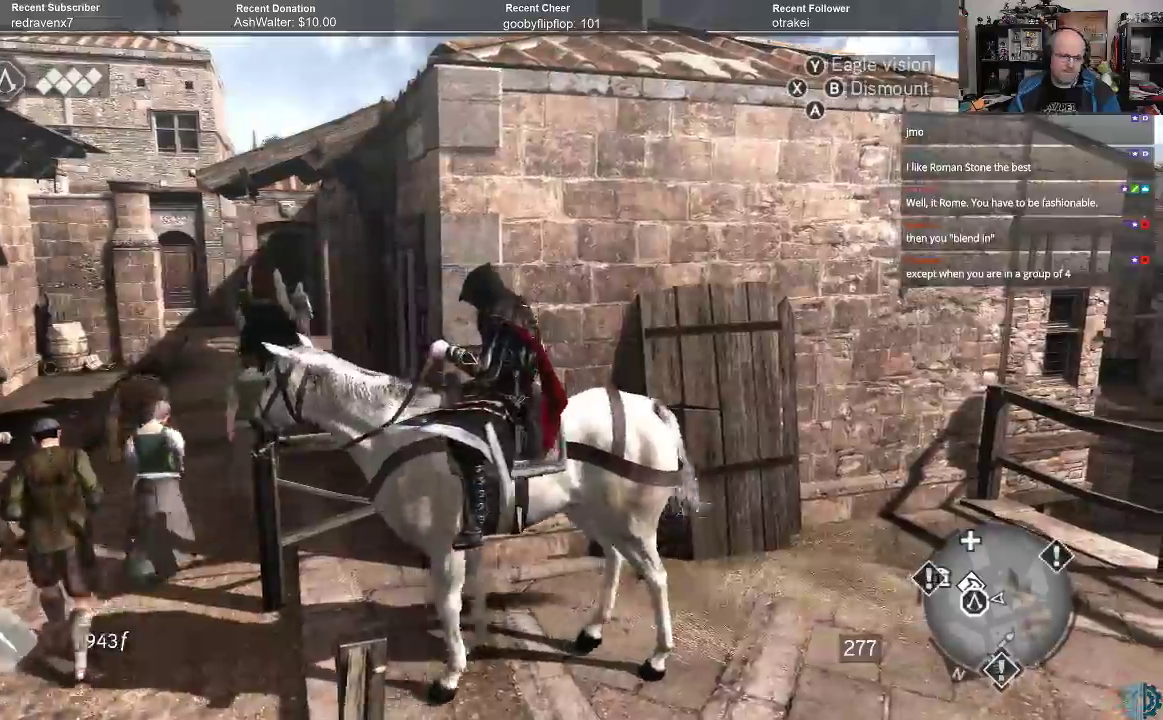
{"buttons": [], "left_stick": "center", "right_stick": "center", "events": []}
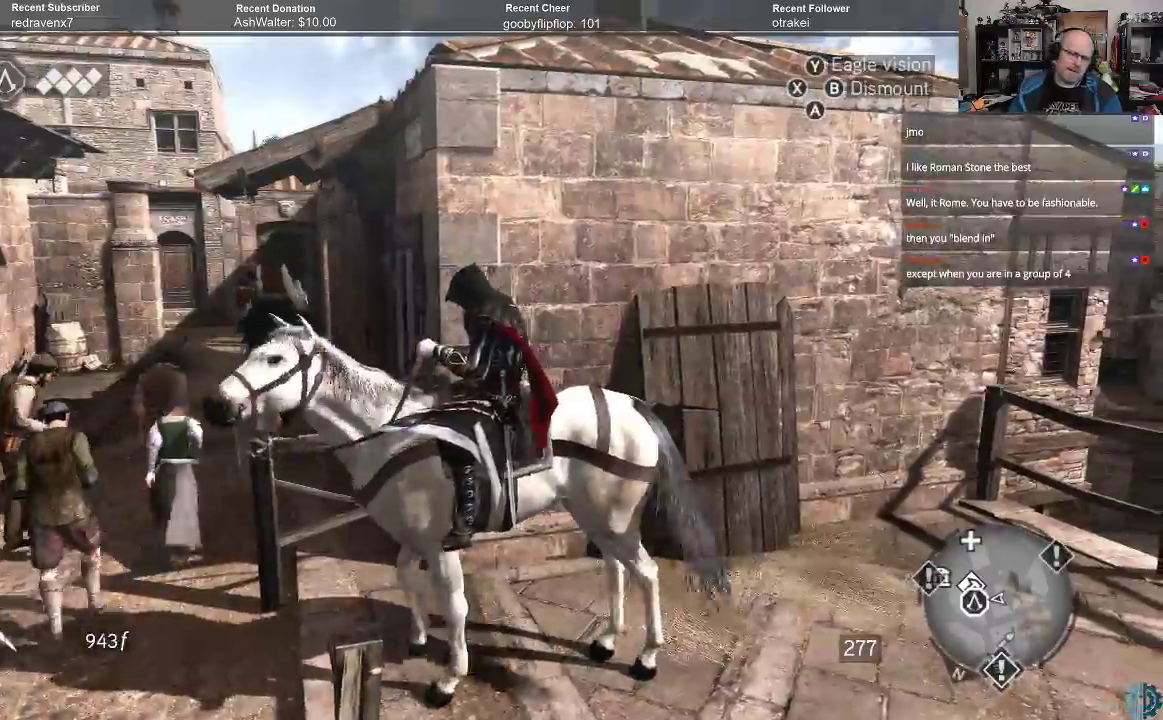
{"buttons": [], "left_stick": "center", "right_stick": "center", "events": [[267, "B", "down"], [333, "B", "up"]]}
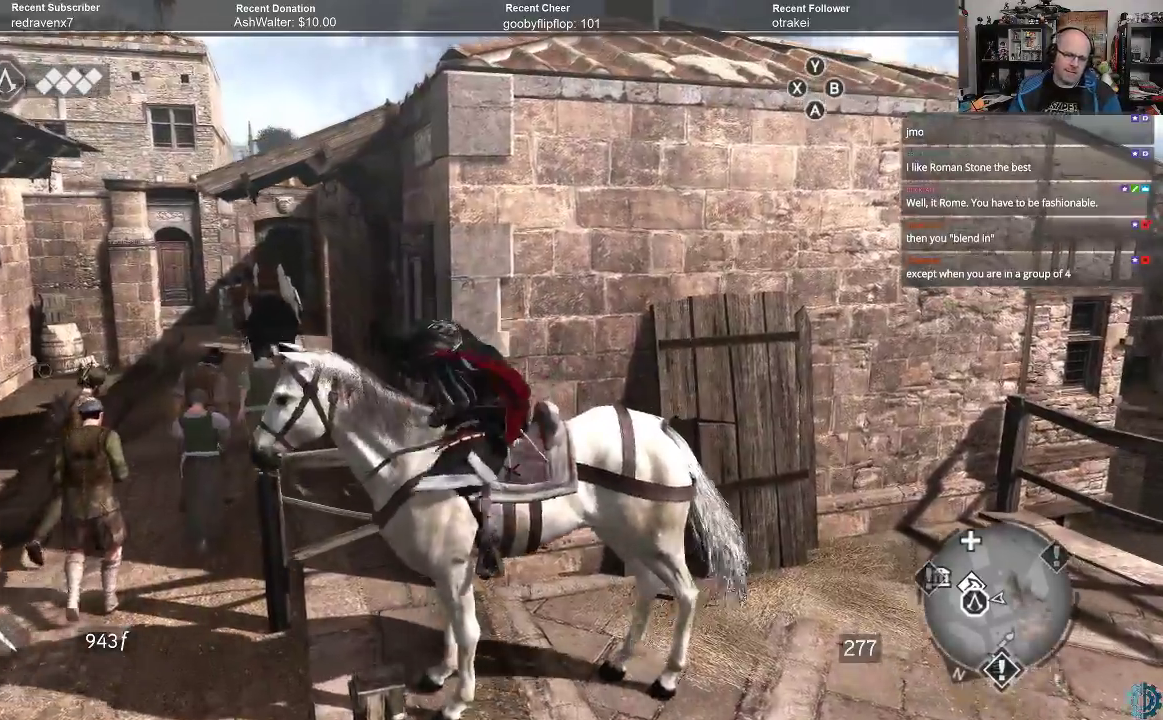
{"buttons": [], "left_stick": "center", "right_stick": "left", "events": [[367, "right_stick", "left"]]}
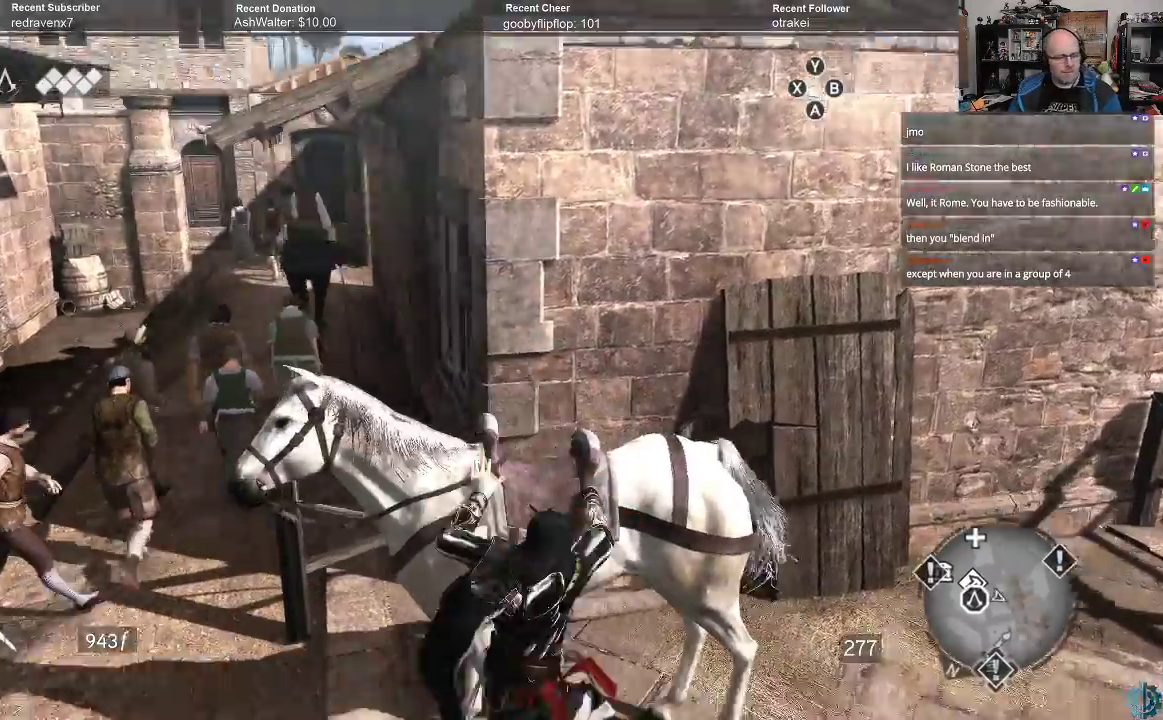
{"buttons": [], "left_stick": "center", "right_stick": "center", "events": [[300, "right_stick", "center"]]}
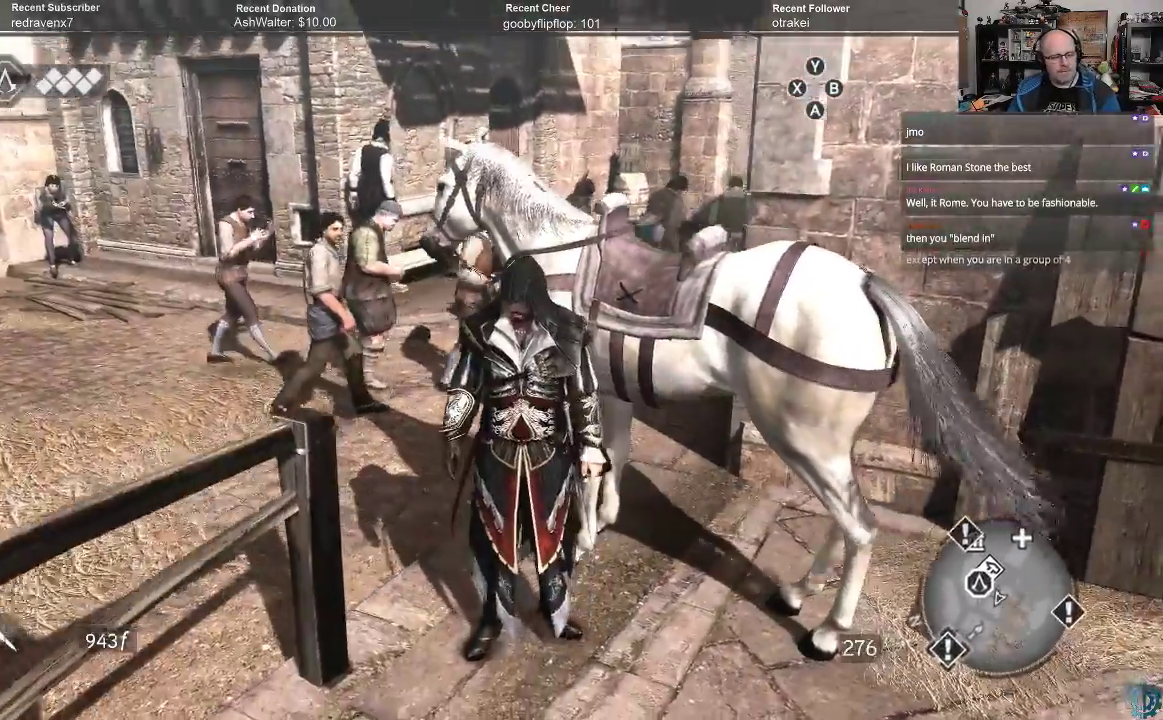
{"buttons": [], "left_stick": "left", "right_stick": "right", "events": [[167, "left_stick", "left"], [267, "right_stick", "down"], [433, "right_stick", "right"]]}
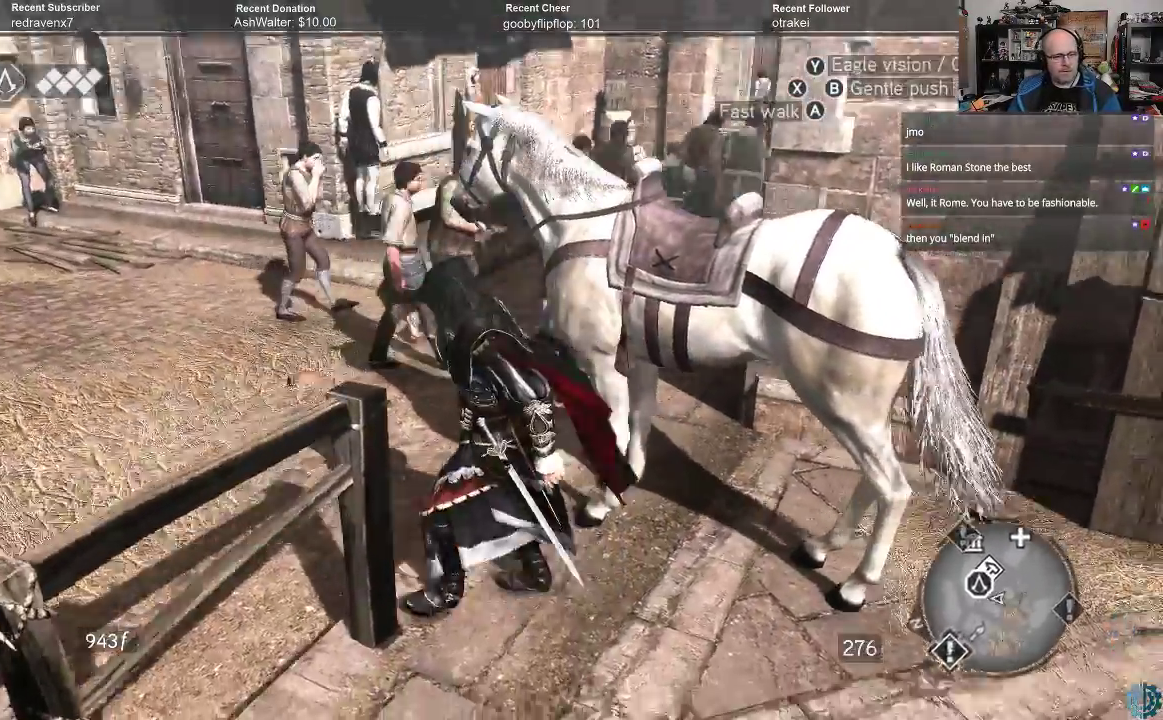
{"buttons": [], "left_stick": "left", "right_stick": "center", "events": [[33, "right_stick", "up-right"], [433, "right_stick", "center"]]}
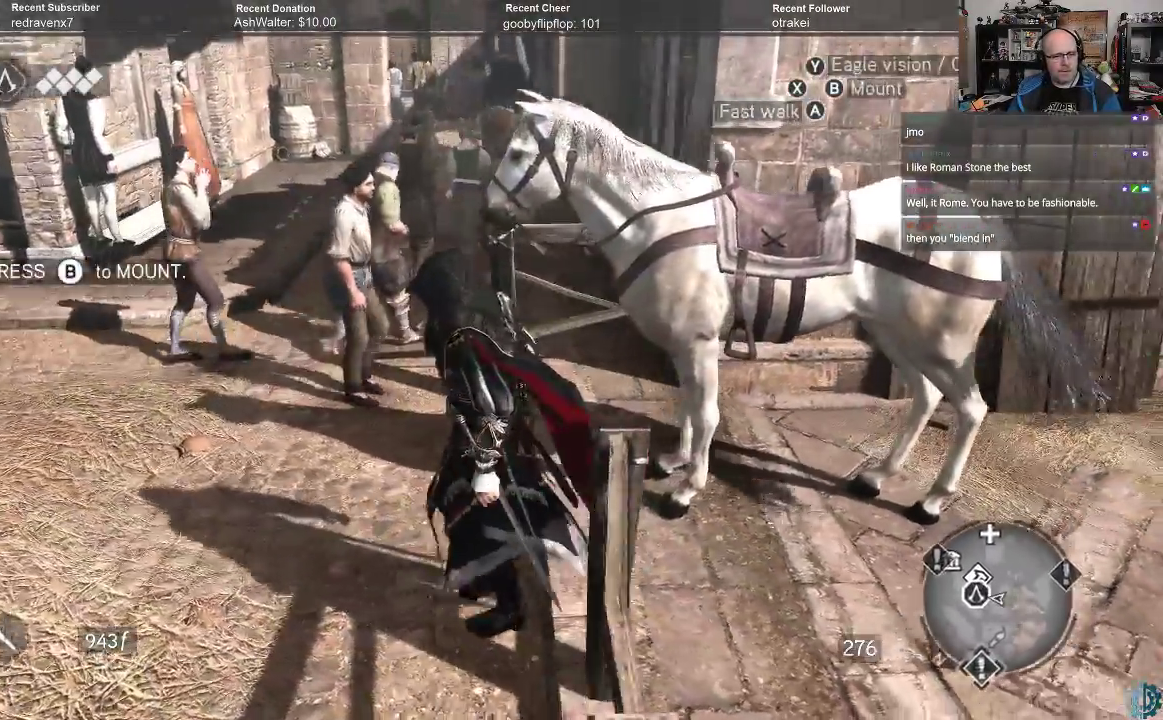
{"buttons": [], "left_stick": "left", "right_stick": "center", "events": []}
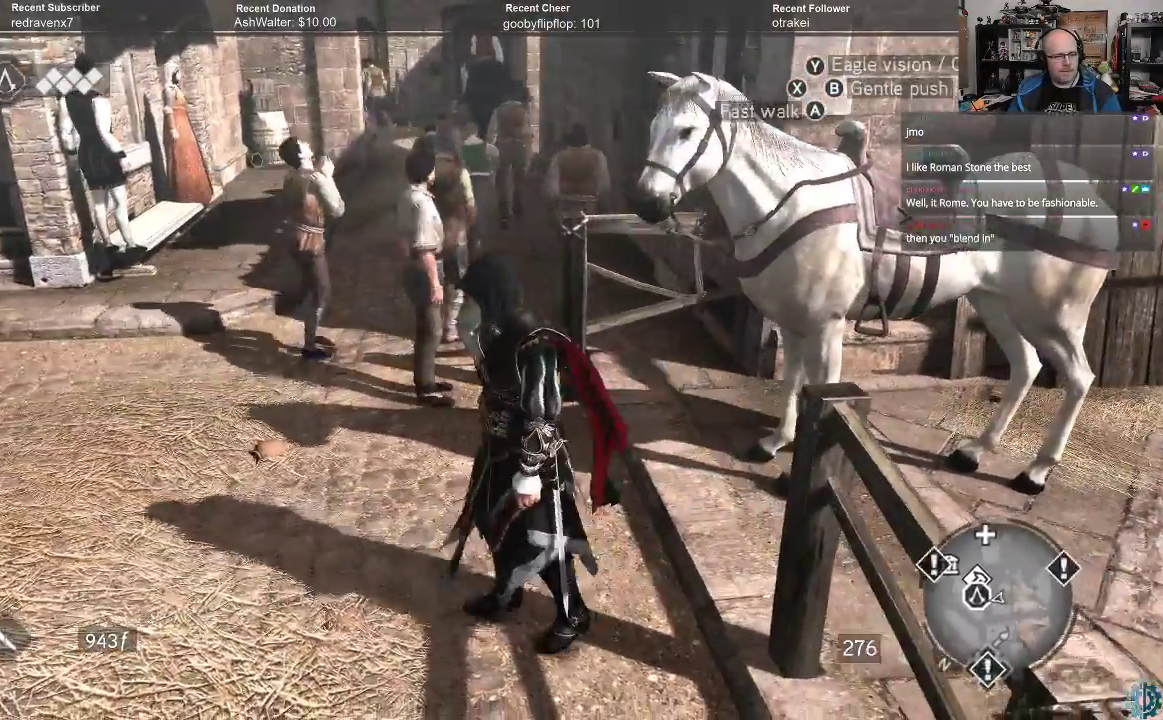
{"buttons": [], "left_stick": "up-left", "right_stick": "center", "events": [[500, "left_stick", "up-left"]]}
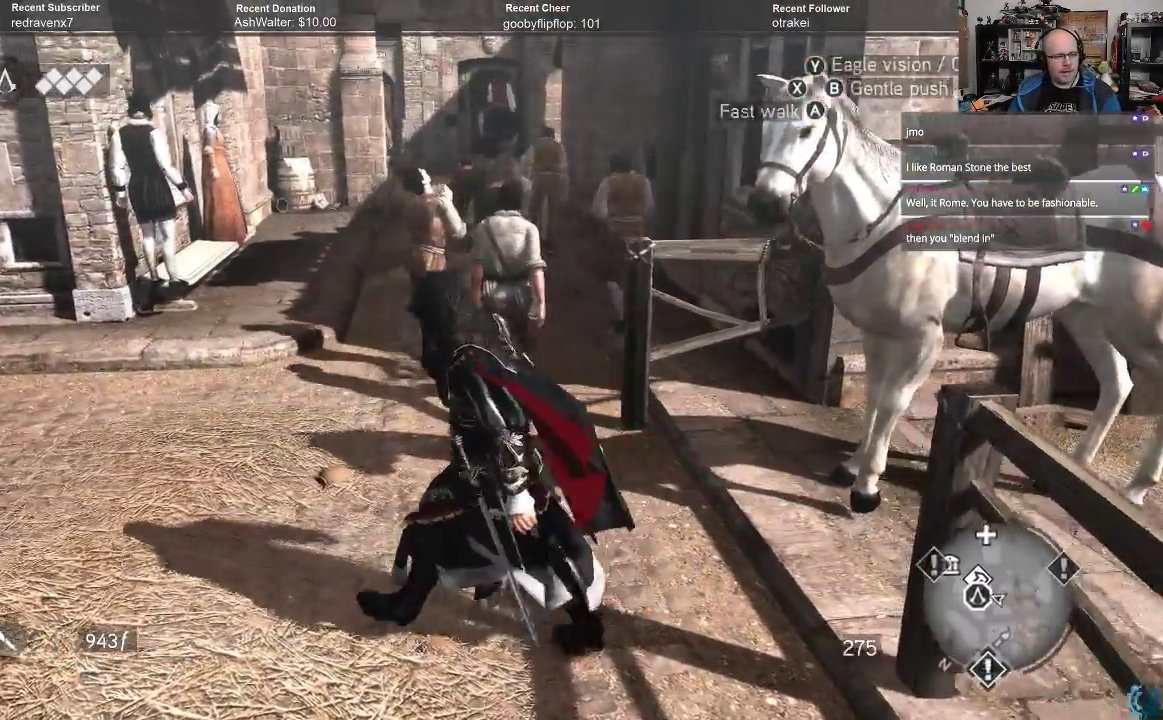
{"buttons": ["A", "R2"], "left_stick": "up", "right_stick": "center", "events": [[33, "R2", "down"], [267, "A", "down"], [500, "left_stick", "up"]]}
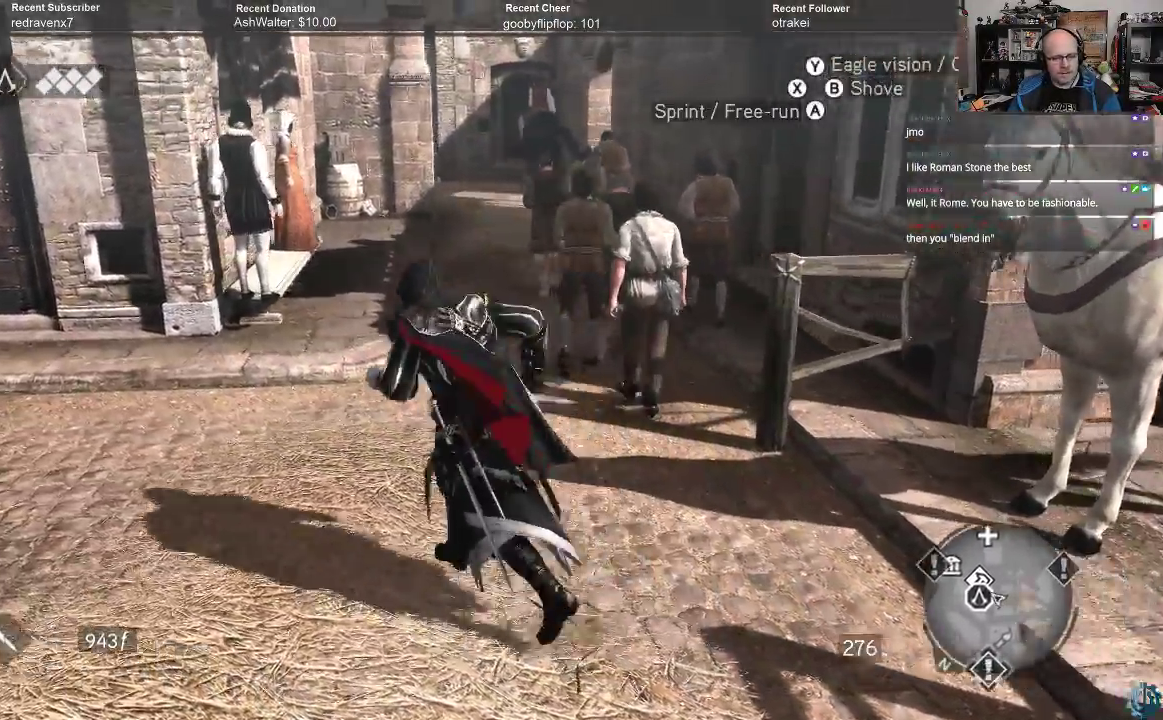
{"buttons": ["A", "R2"], "left_stick": "up", "right_stick": "center", "events": []}
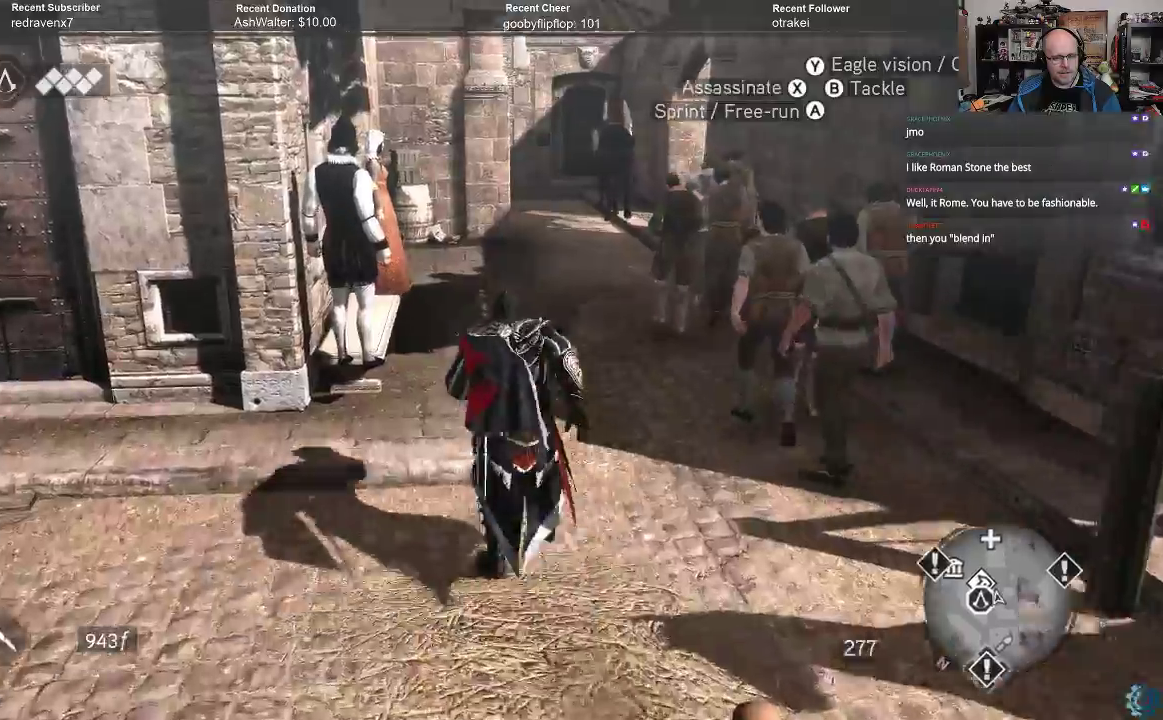
{"buttons": ["A", "R2"], "left_stick": "up", "right_stick": "center", "events": []}
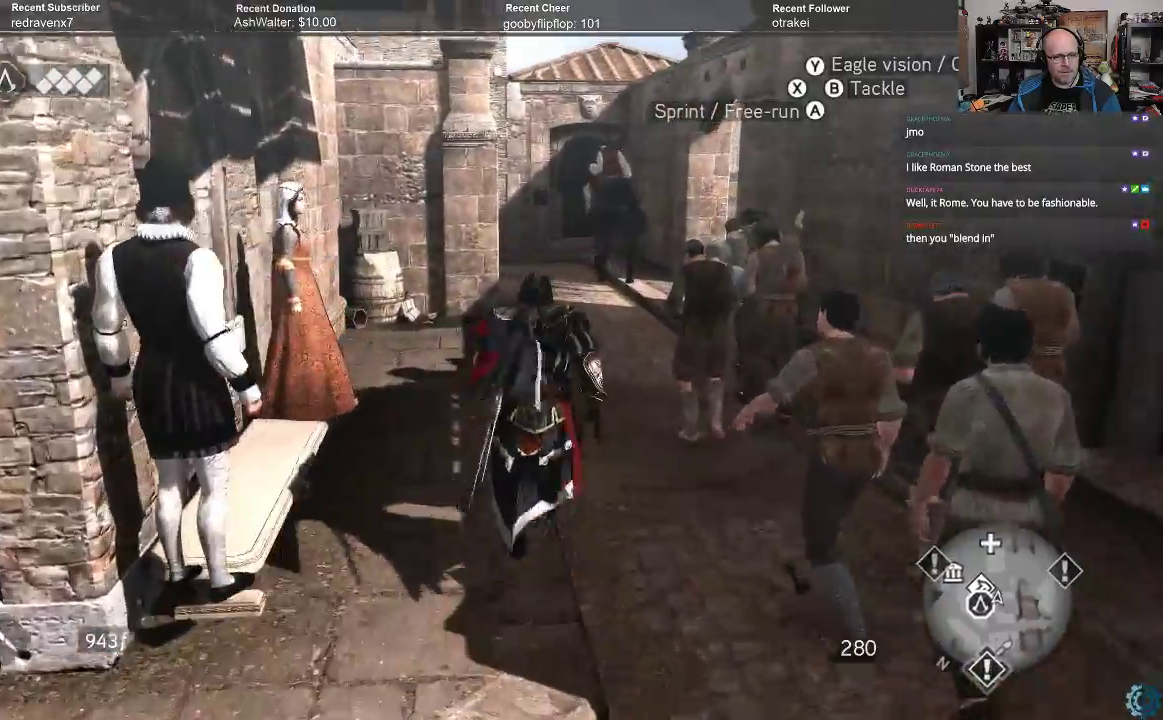
{"buttons": ["A", "R2"], "left_stick": "up", "right_stick": "center", "events": []}
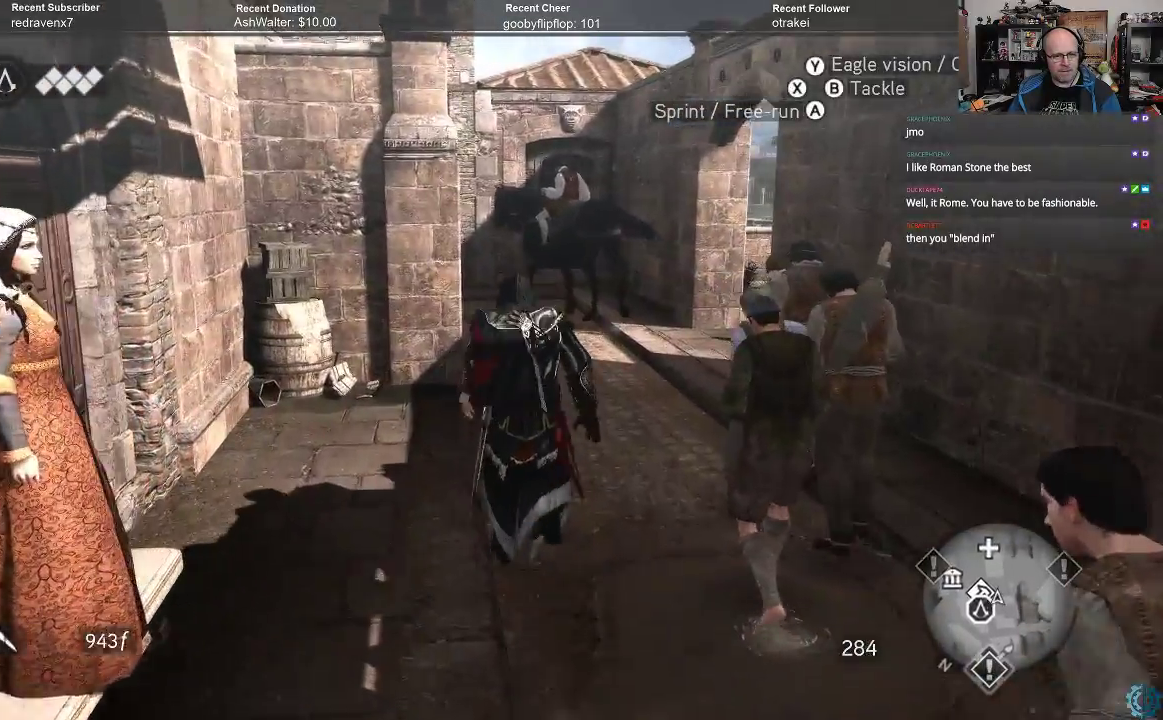
{"buttons": [], "left_stick": "up", "right_stick": "right", "events": [[67, "R2", "up"], [100, "A", "up"], [333, "right_stick", "right"]]}
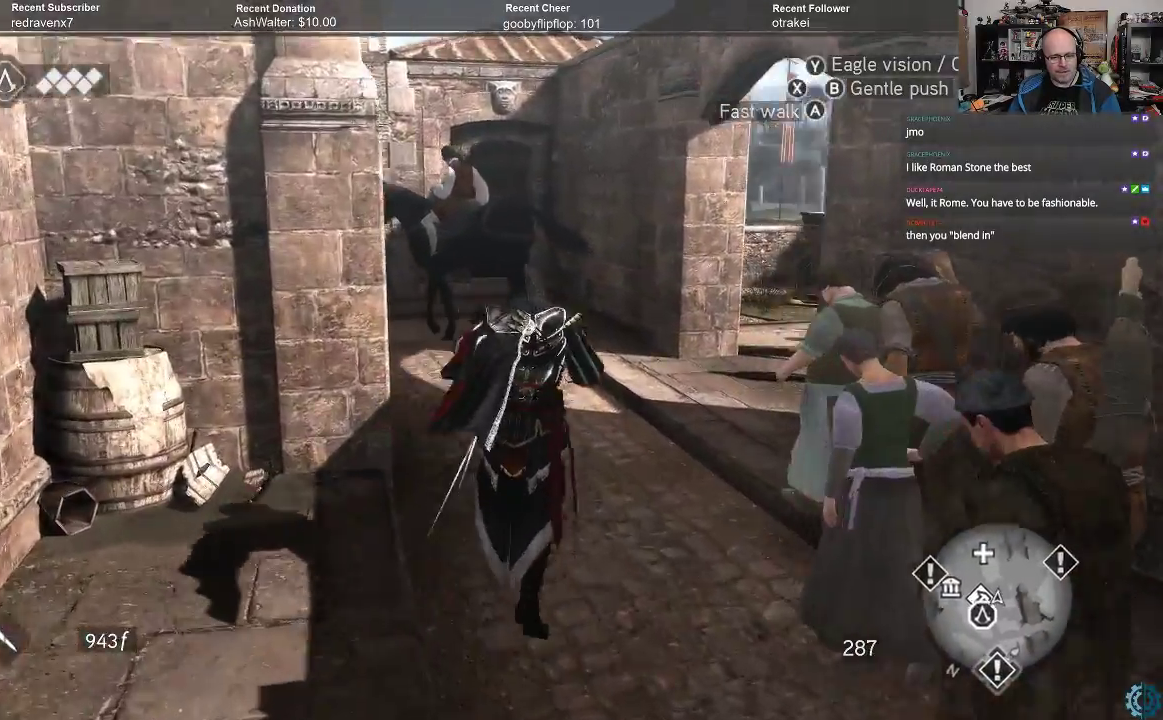
{"buttons": [], "left_stick": "center", "right_stick": "center", "events": [[200, "right_stick", "center"], [367, "left_stick", "center"]]}
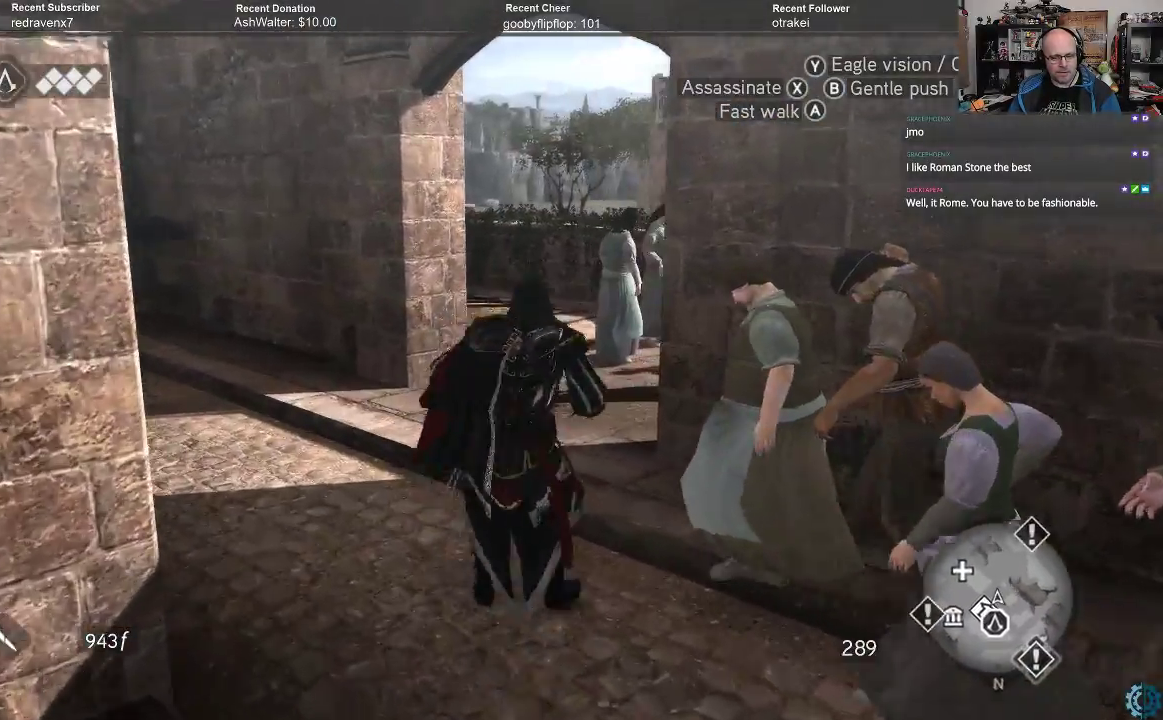
{"buttons": [], "left_stick": "center", "right_stick": "center", "events": []}